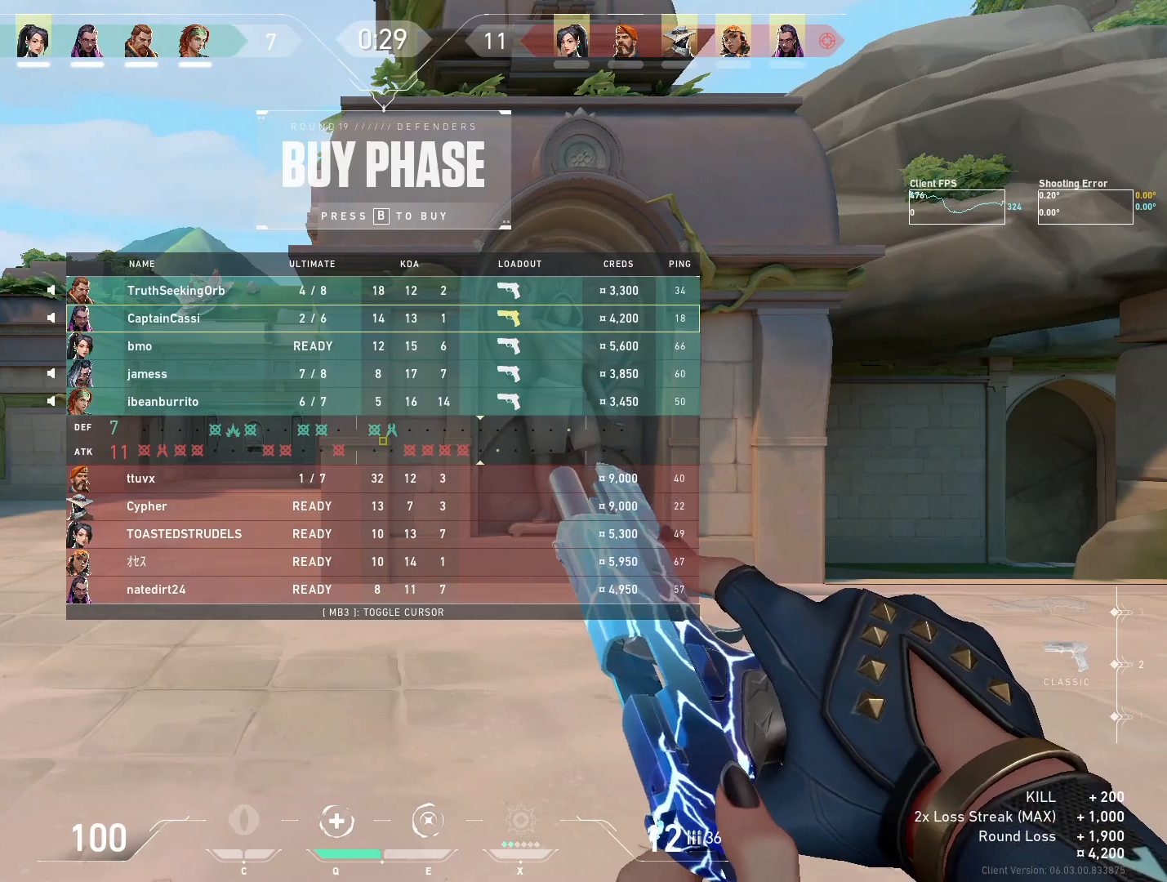
Gameplay with keyboard and mouse; each line is a JSON object with the keys and mouse buttons held at the frame after it. "events" lists presses ("down") and releases ("up") of "4", "a", "c", "ctrl", "d", "e", "q", "r", "s", "shift", "space", "w", "x", "z", "mouse_left", "mouse_wheel", "mouse_right", "mouse_mb4" and "mouse_mb5" between this image and that frame as [ms after this image, input, new state], when the widget could be followed in between. "mouse_left", "mouse_wheel", "mouse_right", "mouse_mb4", "mouse_mb5" = the "left", "wheel", "right", "mb4", "mb5" buttons of the "mouse" list. No other keys are recorded. "wheel" means that the mouse wheel is clicked or scrolled. Mouse movement is not recorded.
{"keys": ["w"], "mouse": [], "events": [[317, "w", "down"]]}
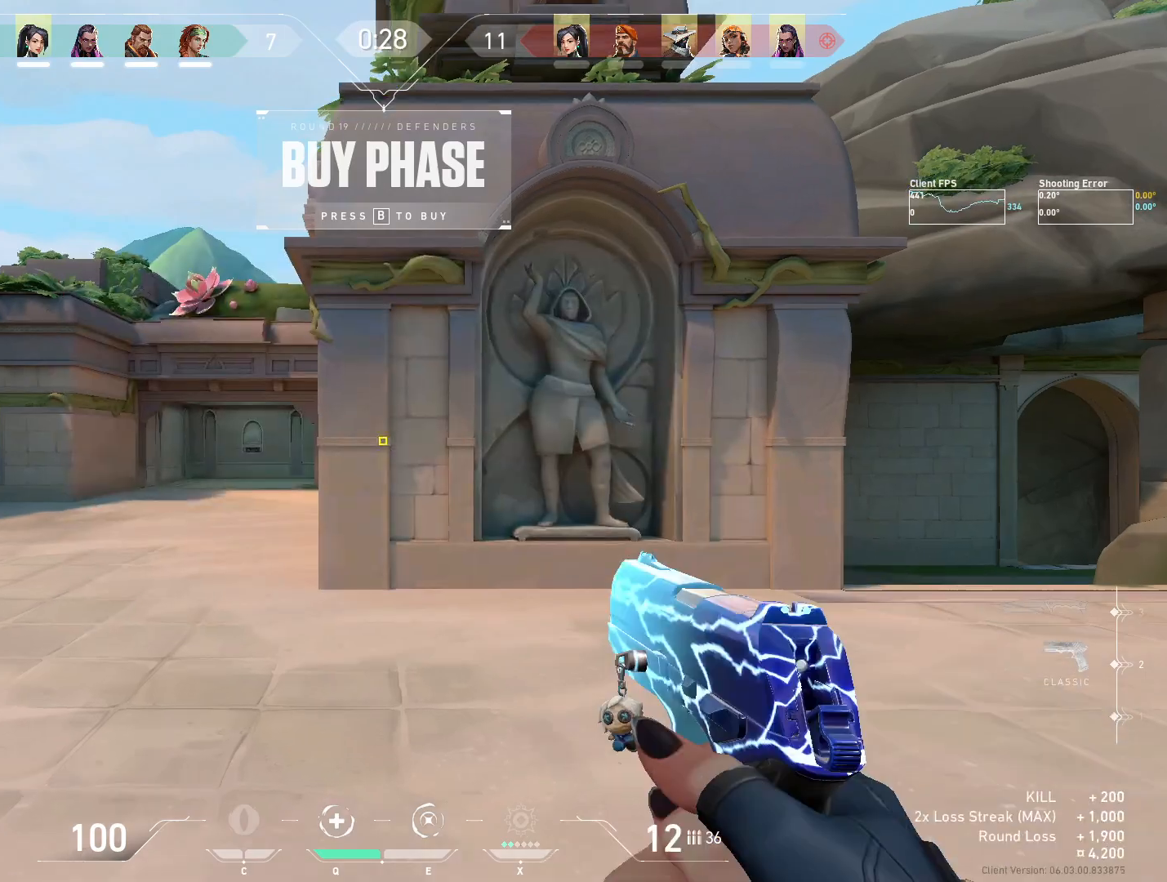
{"keys": ["w"], "mouse": [], "events": []}
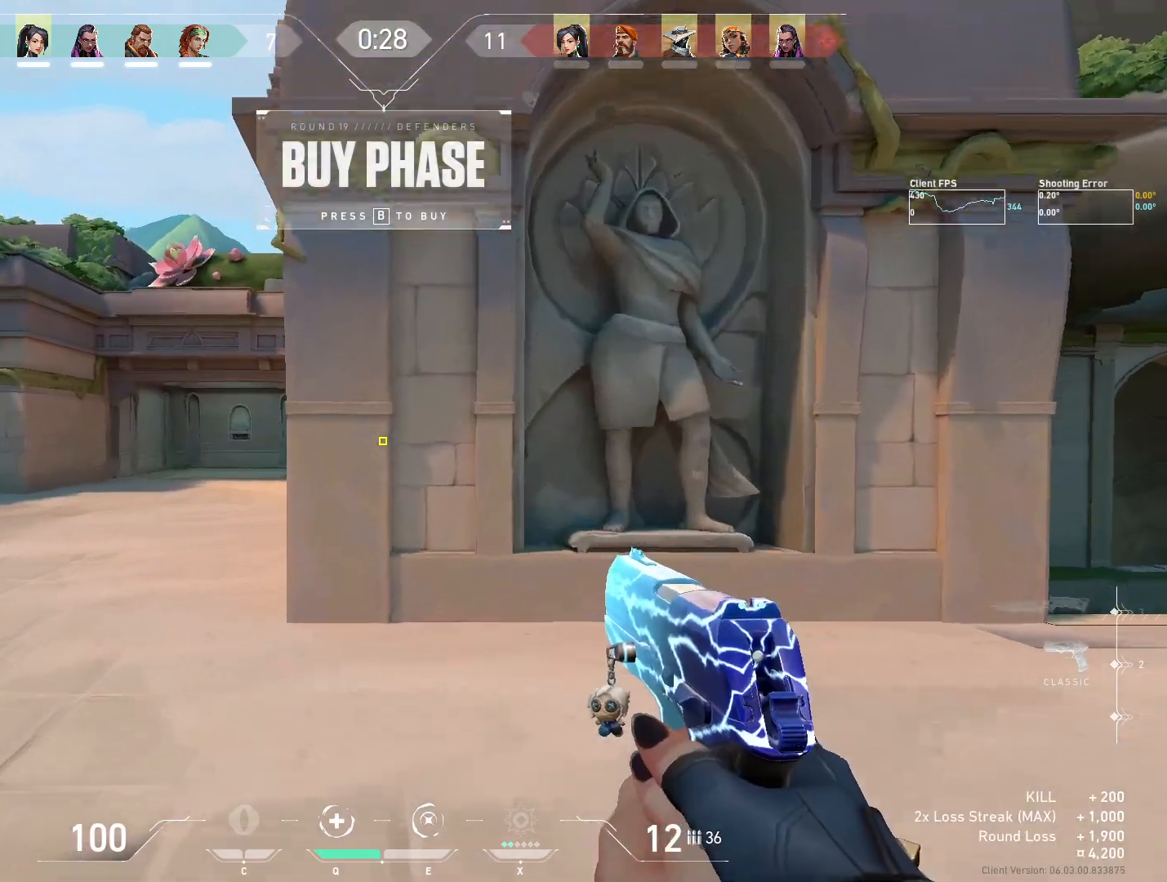
{"keys": ["a", "w"], "mouse": [], "events": [[450, "a", "down"]]}
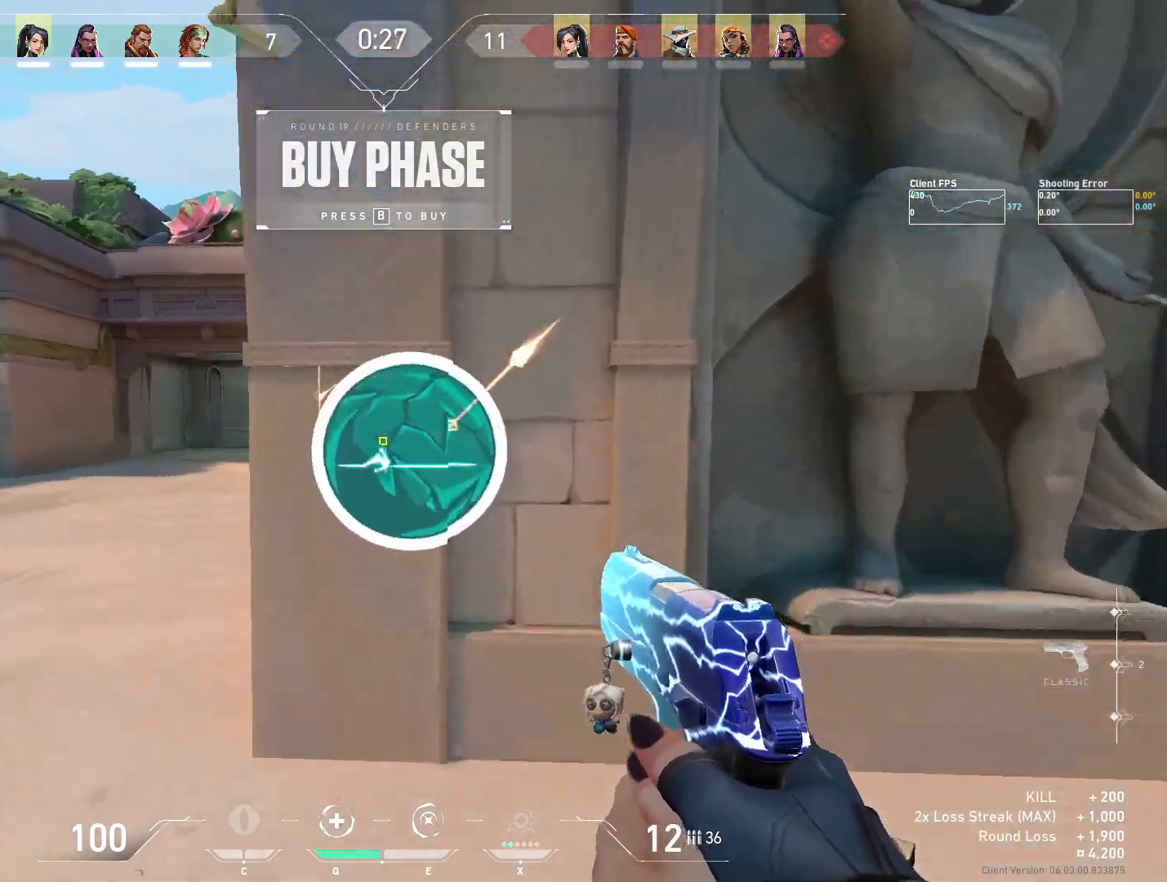
{"keys": ["w"], "mouse": [], "events": [[117, "a", "up"], [117, "mouse_mb5", "down"], [267, "mouse_mb5", "up"]]}
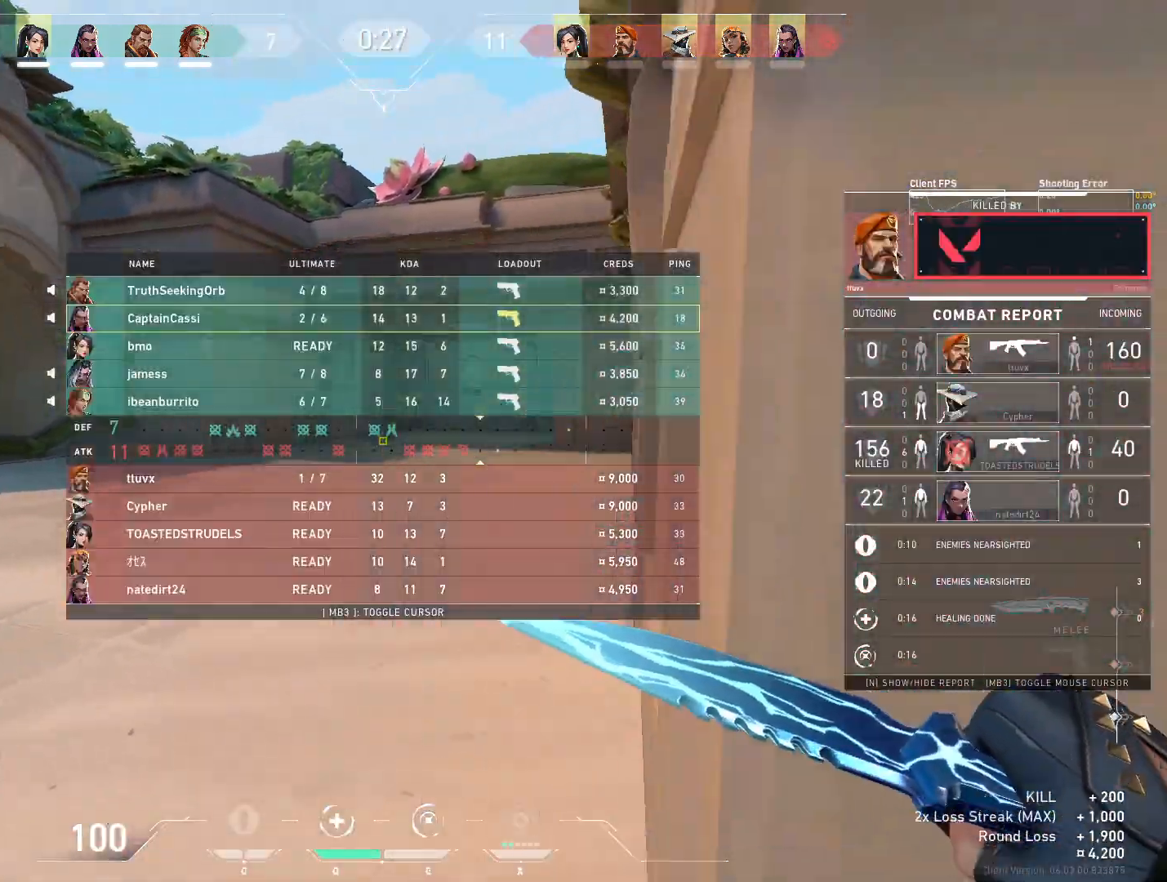
{"keys": ["w"], "mouse": [], "events": []}
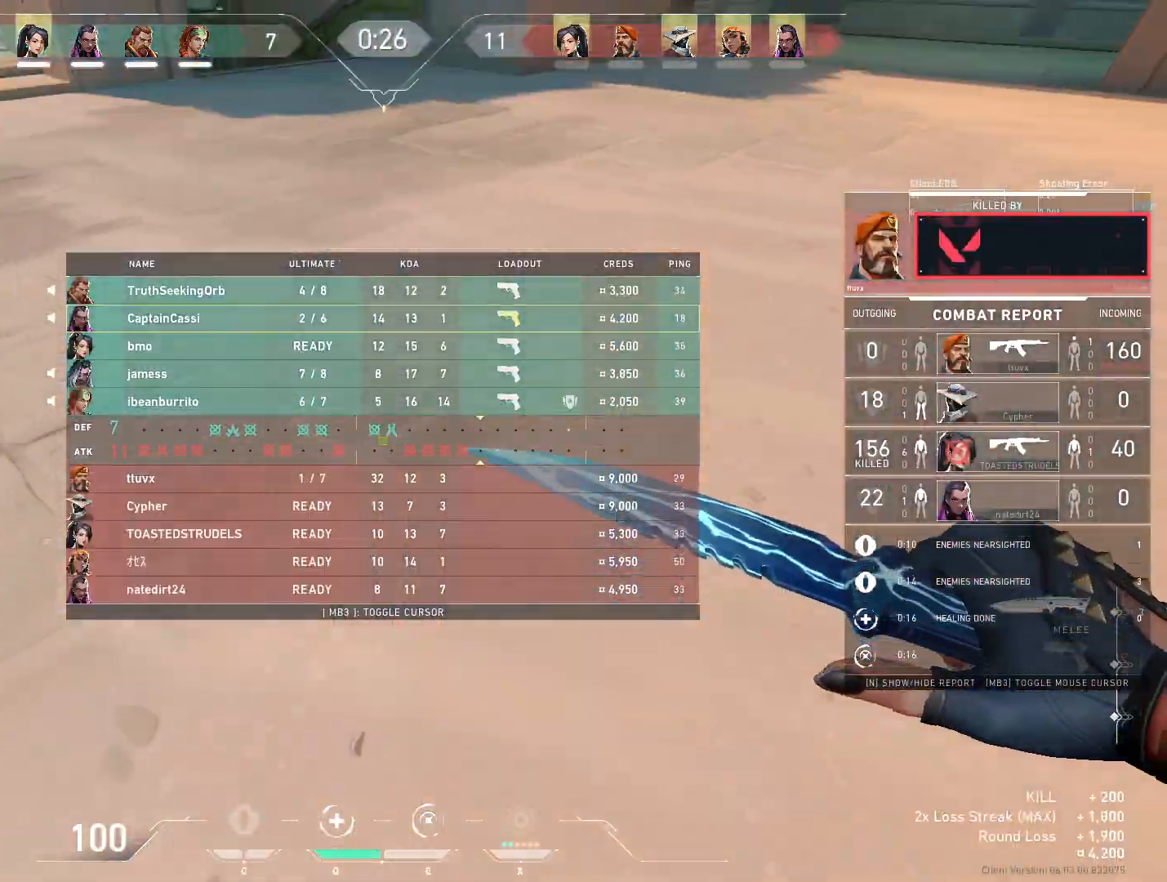
{"keys": ["w"], "mouse": [], "events": []}
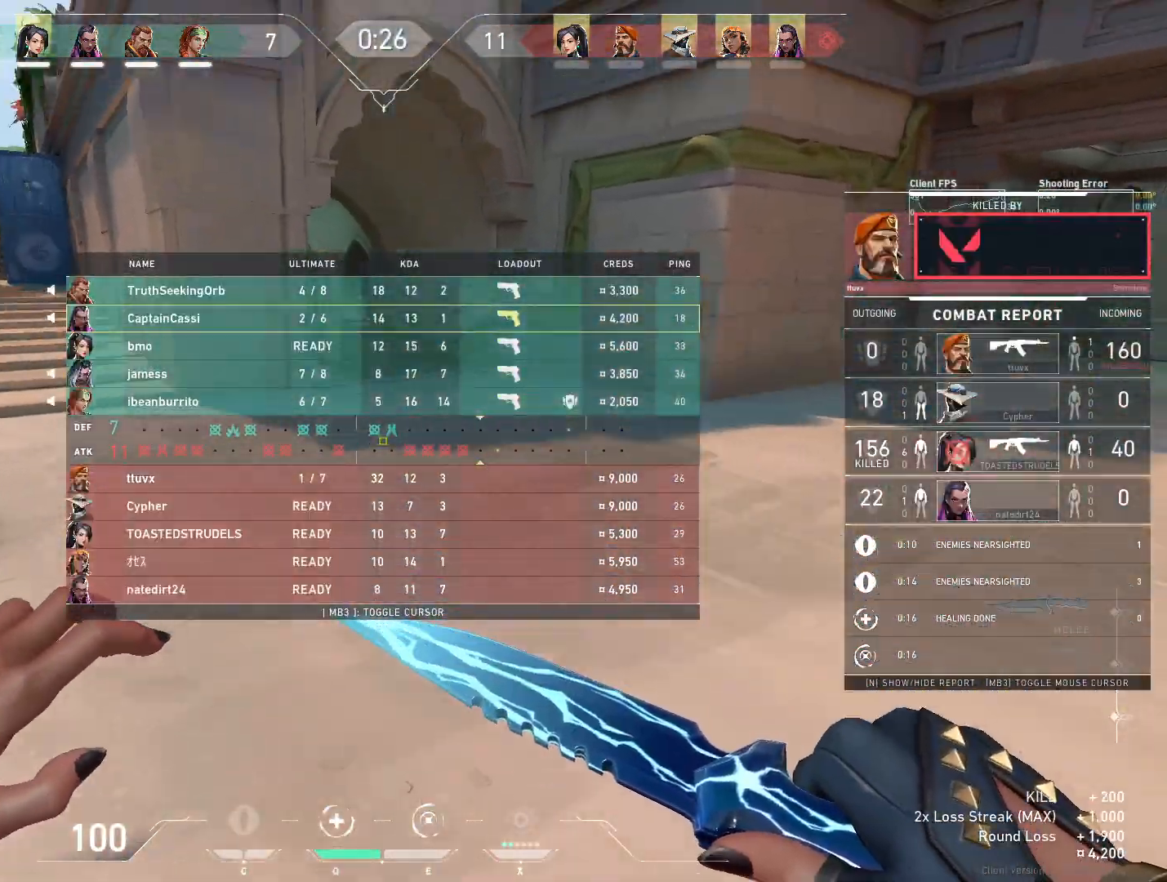
{"keys": ["w"], "mouse": [], "events": []}
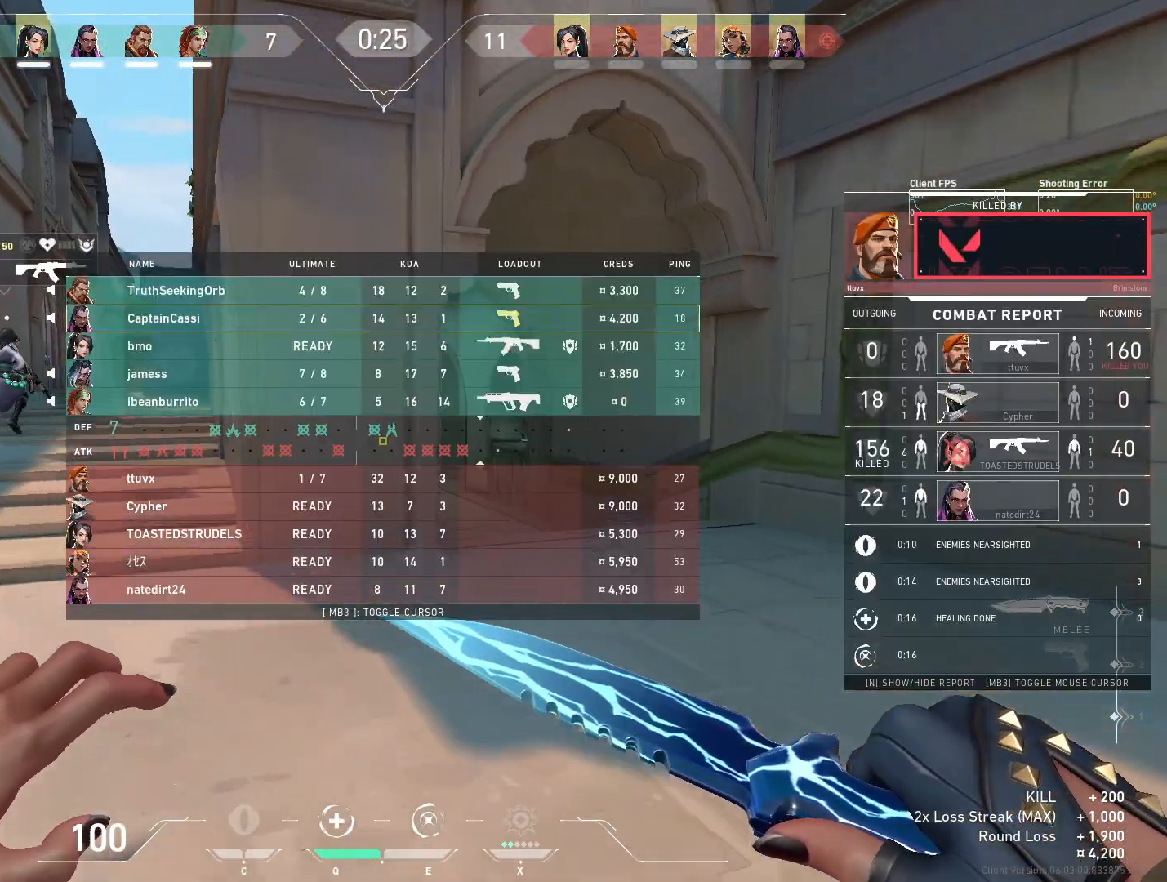
{"keys": ["w"], "mouse": [], "events": []}
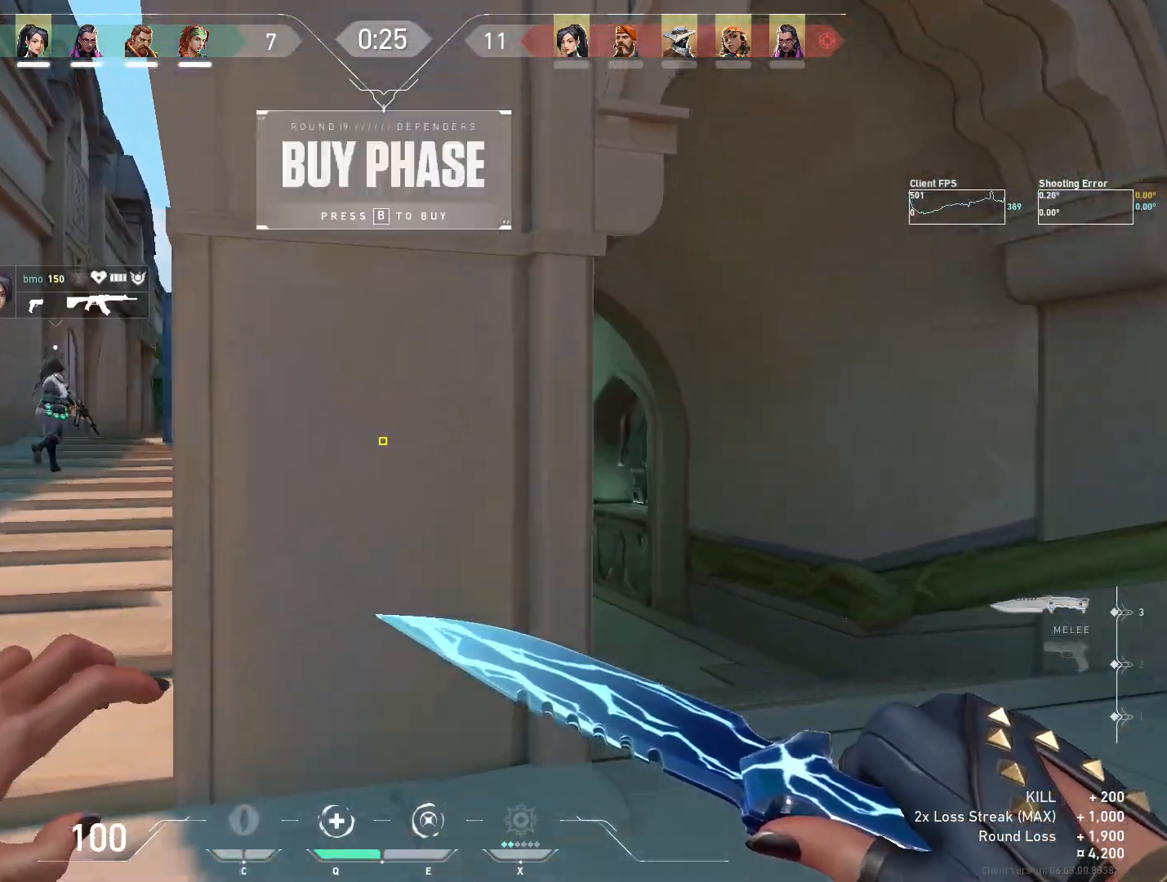
{"keys": ["a", "w"], "mouse": [], "events": [[117, "a", "down"]]}
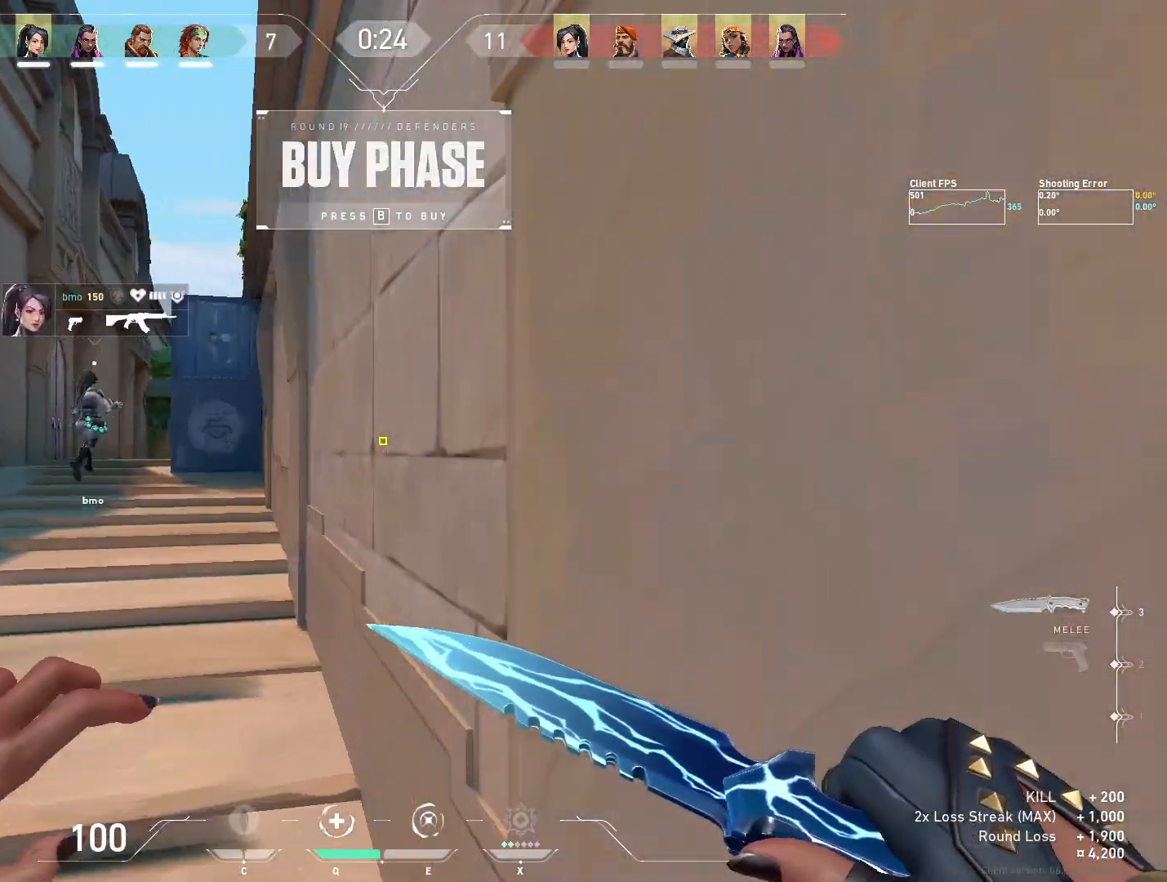
{"keys": ["a", "w"], "mouse": [], "events": []}
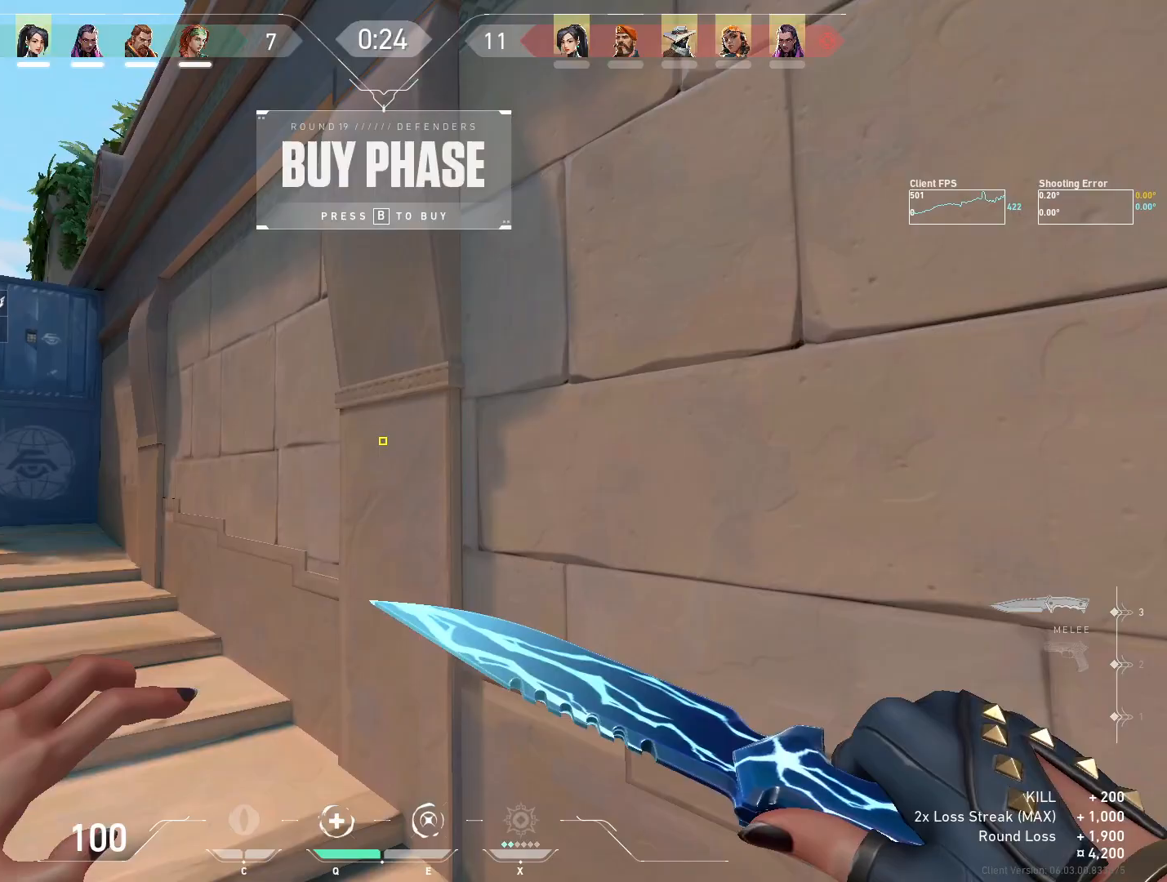
{"keys": ["a", "w"], "mouse": ["right"], "events": [[383, "mouse_right", "down"]]}
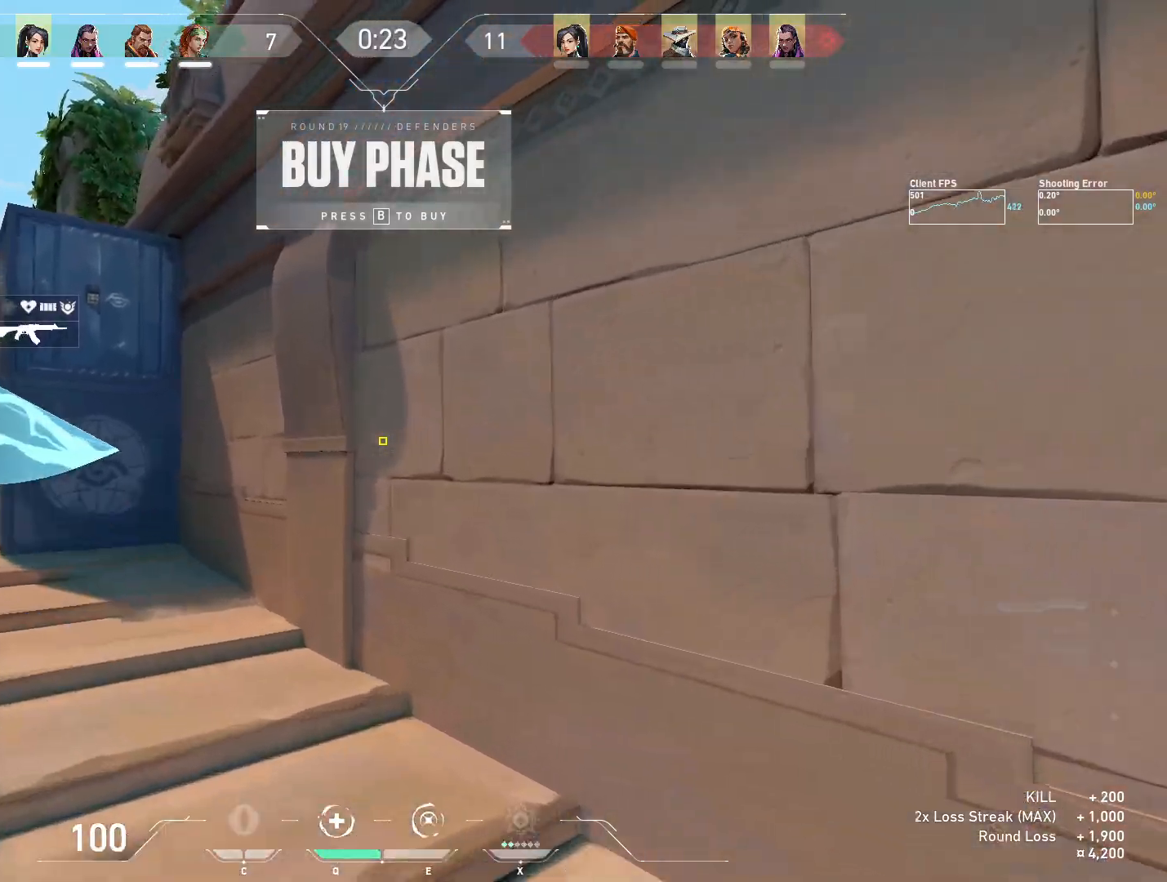
{"keys": ["a", "w"], "mouse": [], "events": [[483, "mouse_right", "up"]]}
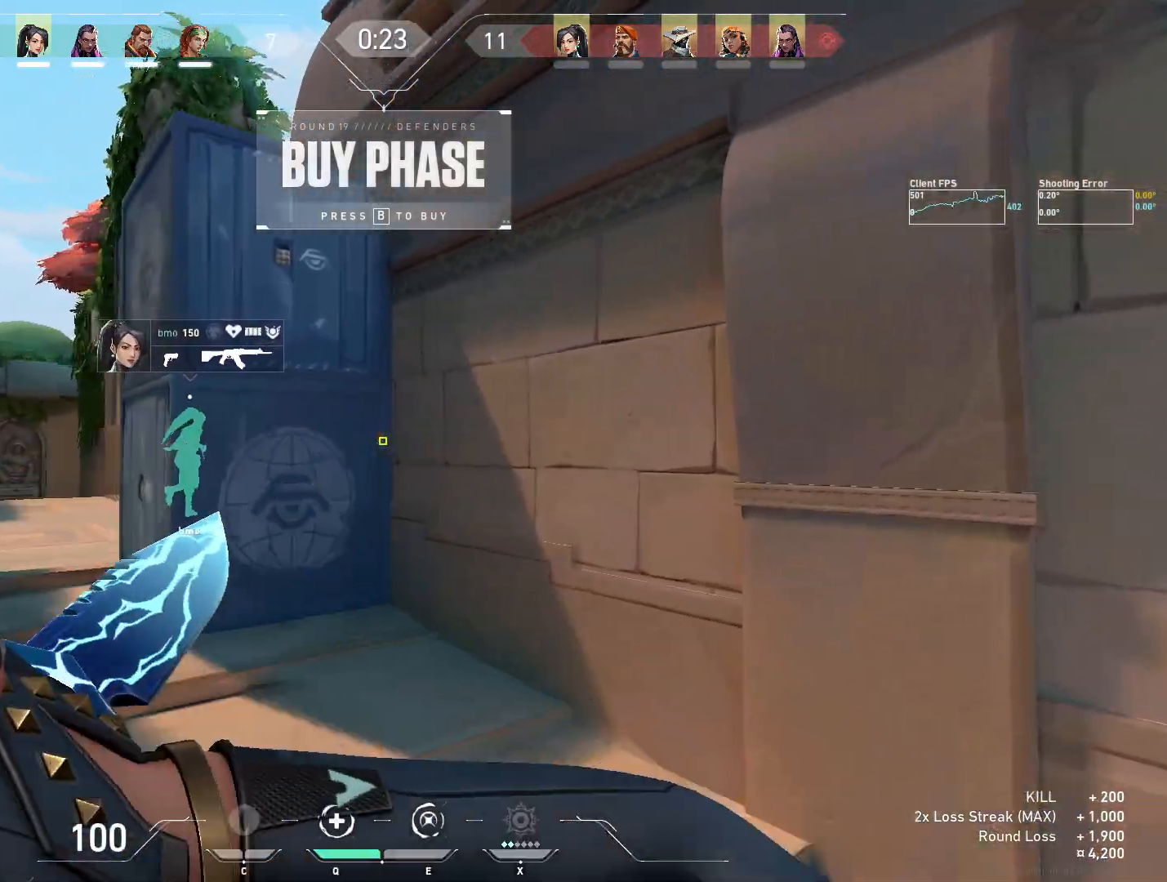
{"keys": ["a", "w"], "mouse": [], "events": []}
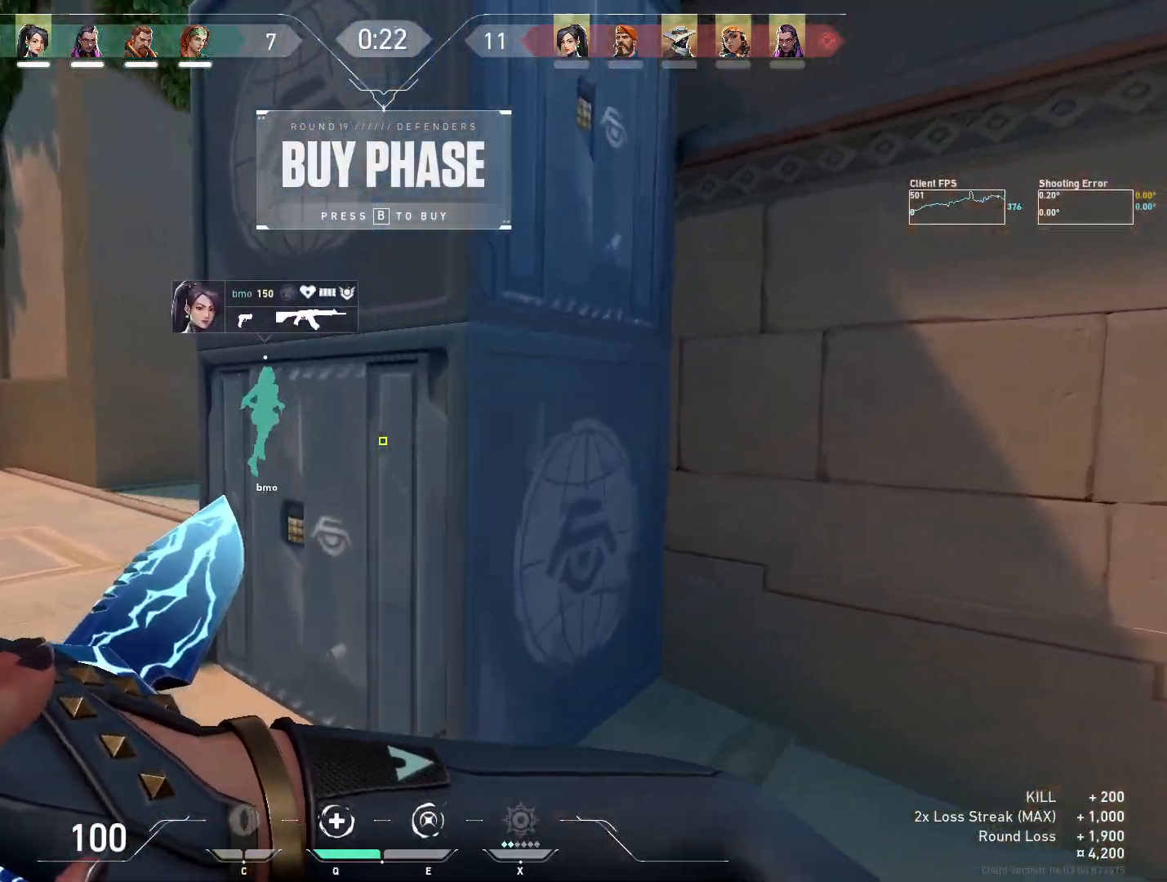
{"keys": ["a", "w"], "mouse": [], "events": []}
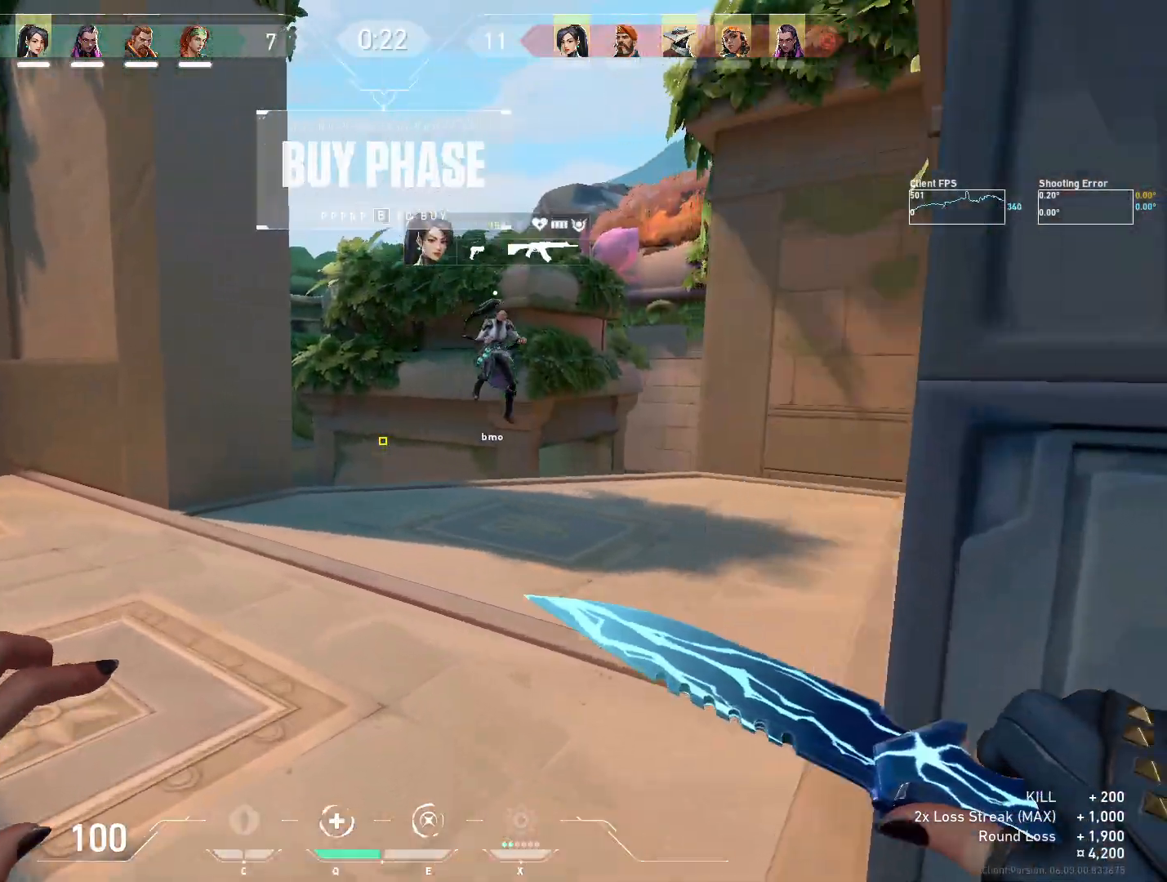
{"keys": ["d", "w"], "mouse": [], "events": [[67, "a", "up"], [300, "d", "down"]]}
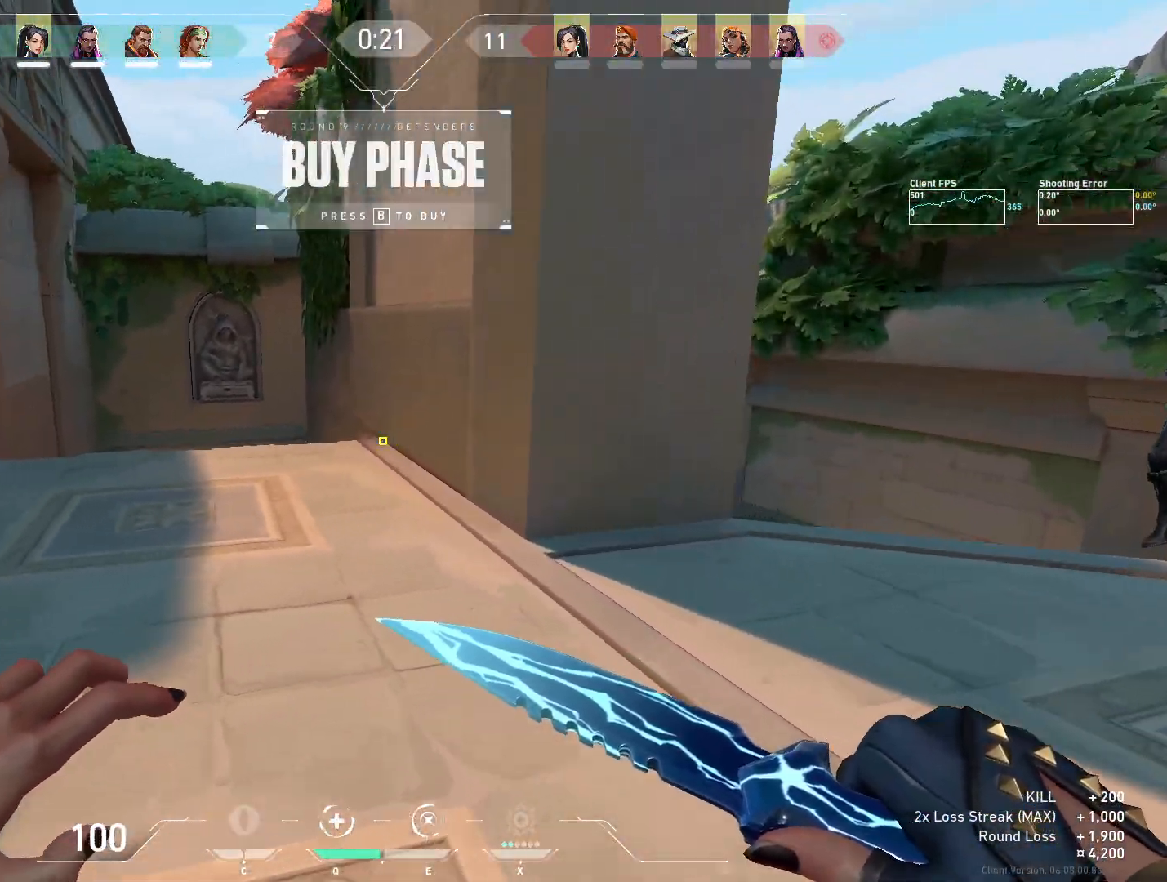
{"keys": ["d", "w"], "mouse": [], "events": []}
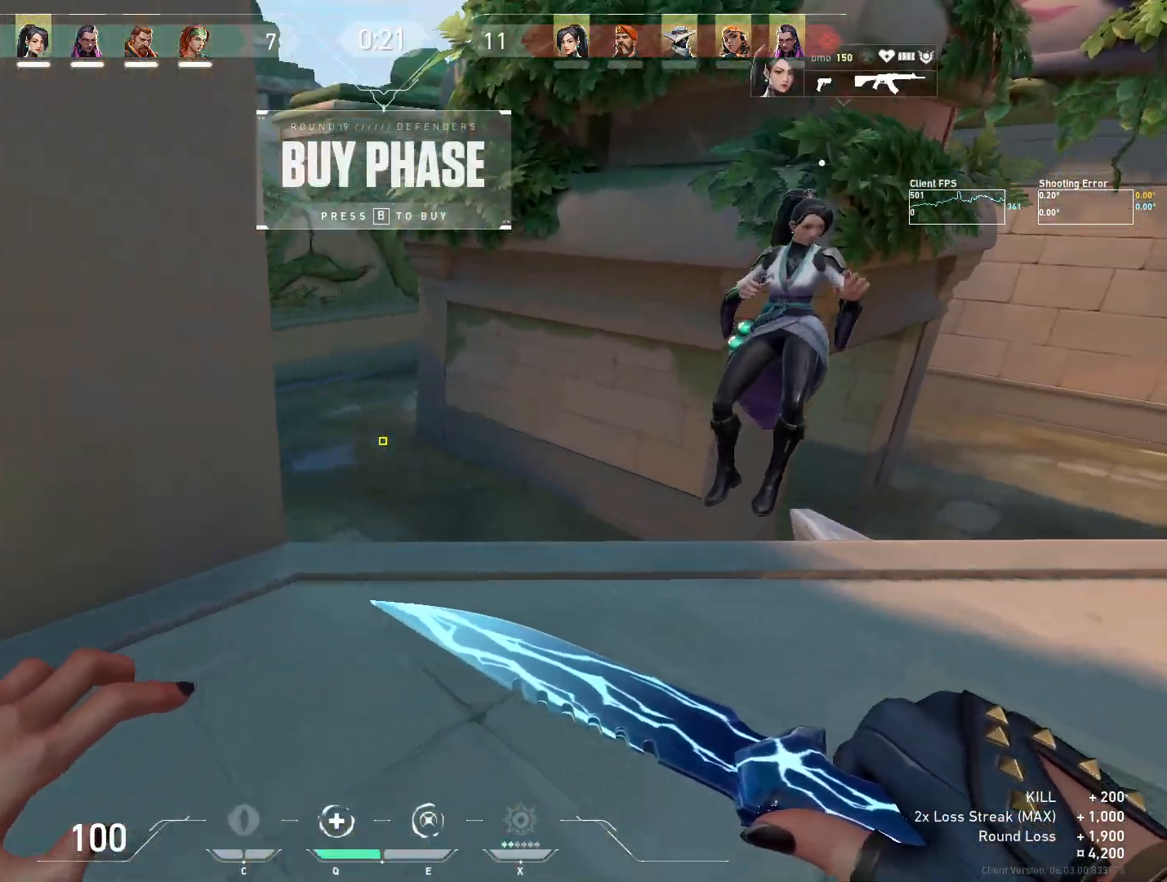
{"keys": ["w"], "mouse": [], "events": [[117, "d", "up"]]}
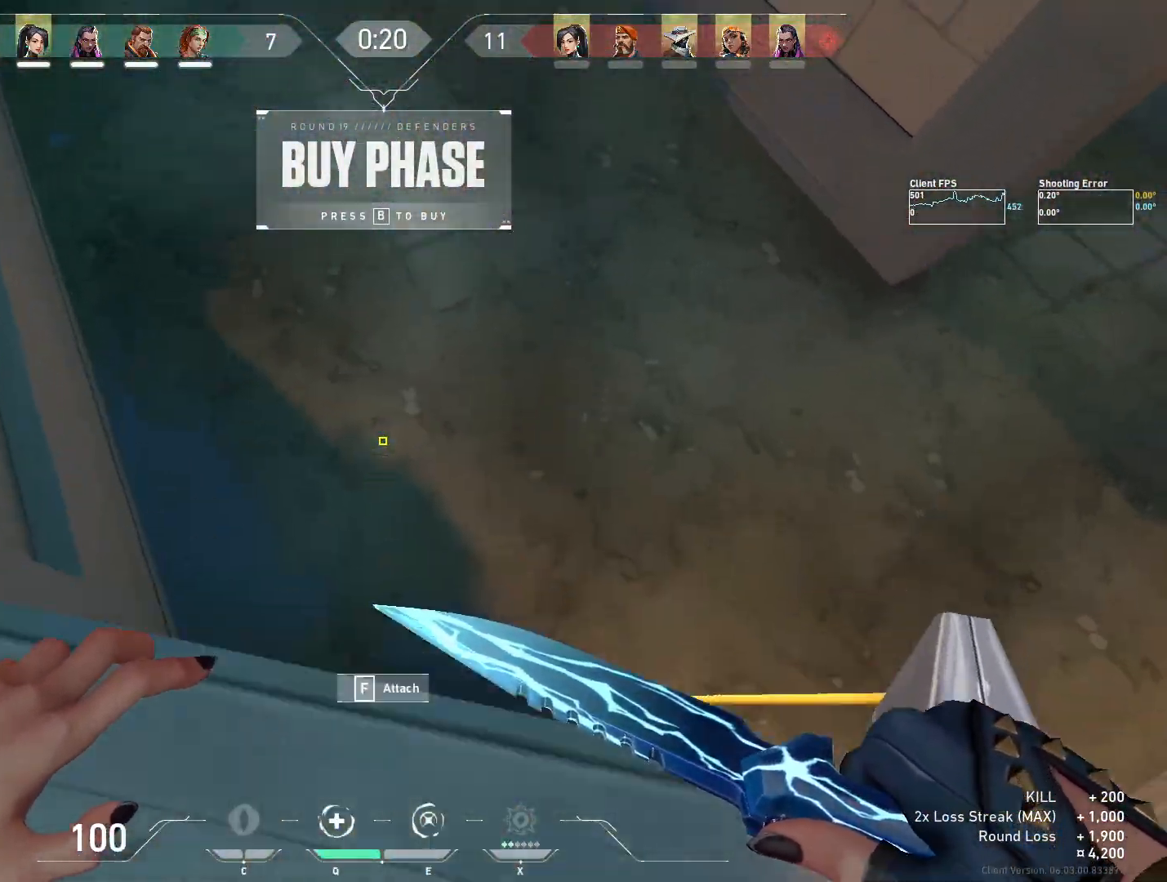
{"keys": ["w"], "mouse": [], "events": []}
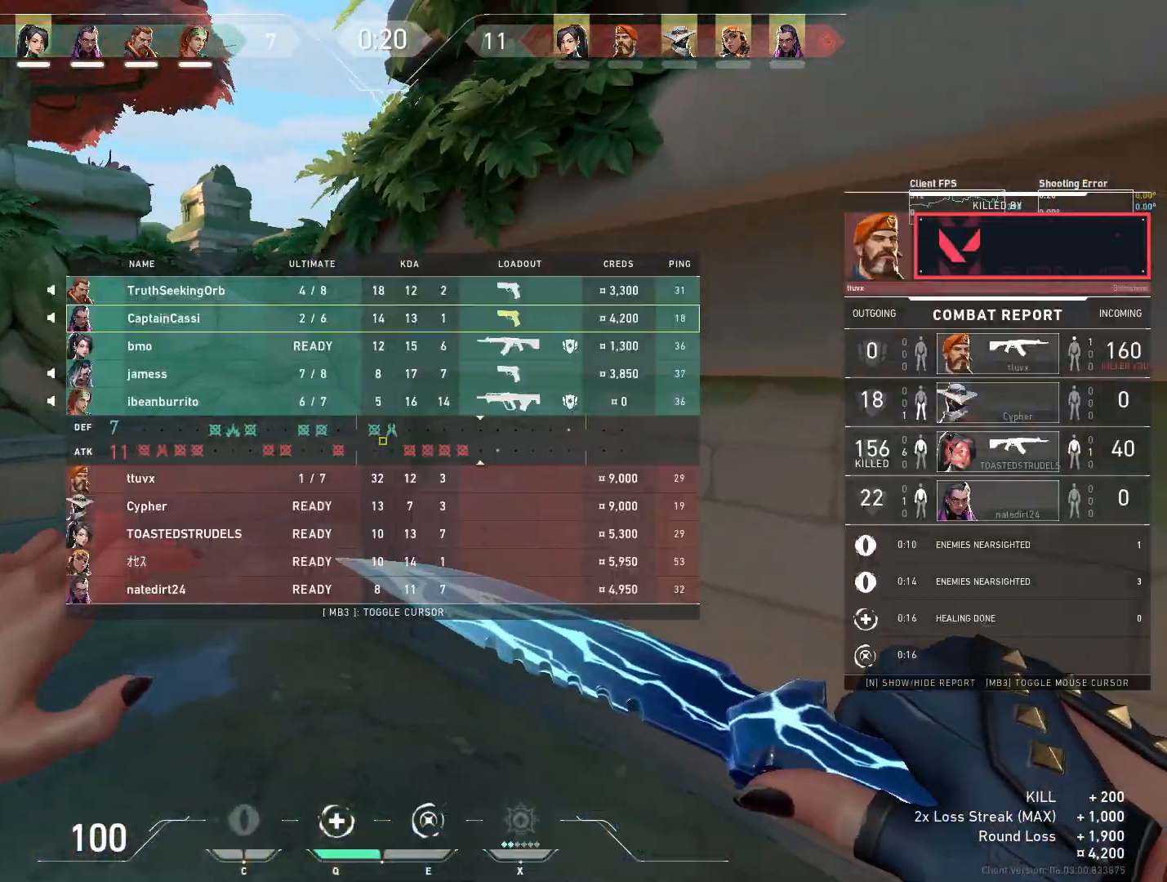
{"keys": ["w"], "mouse": ["left"], "events": [[350, "mouse_left", "down"]]}
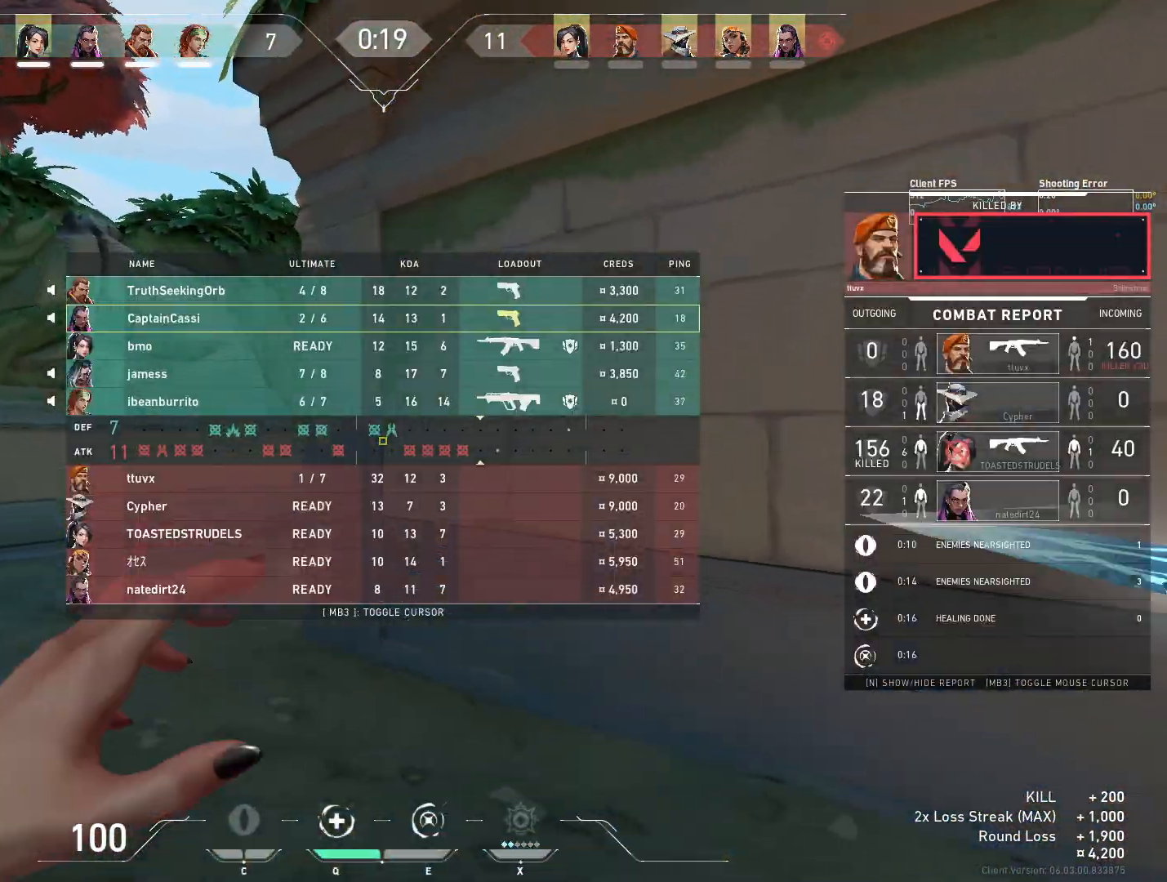
{"keys": ["w"], "mouse": ["left"], "events": []}
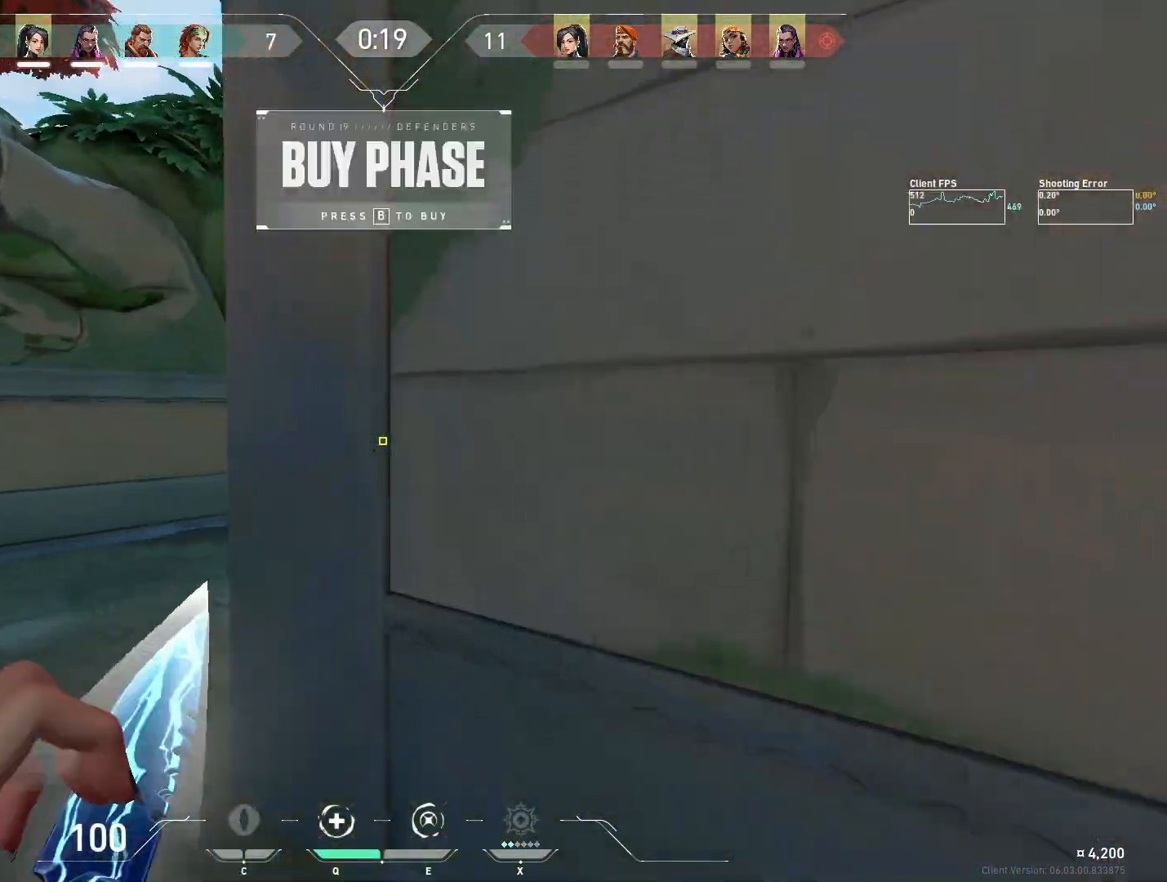
{"keys": ["a", "w"], "mouse": [], "events": [[333, "a", "down"], [400, "mouse_left", "up"]]}
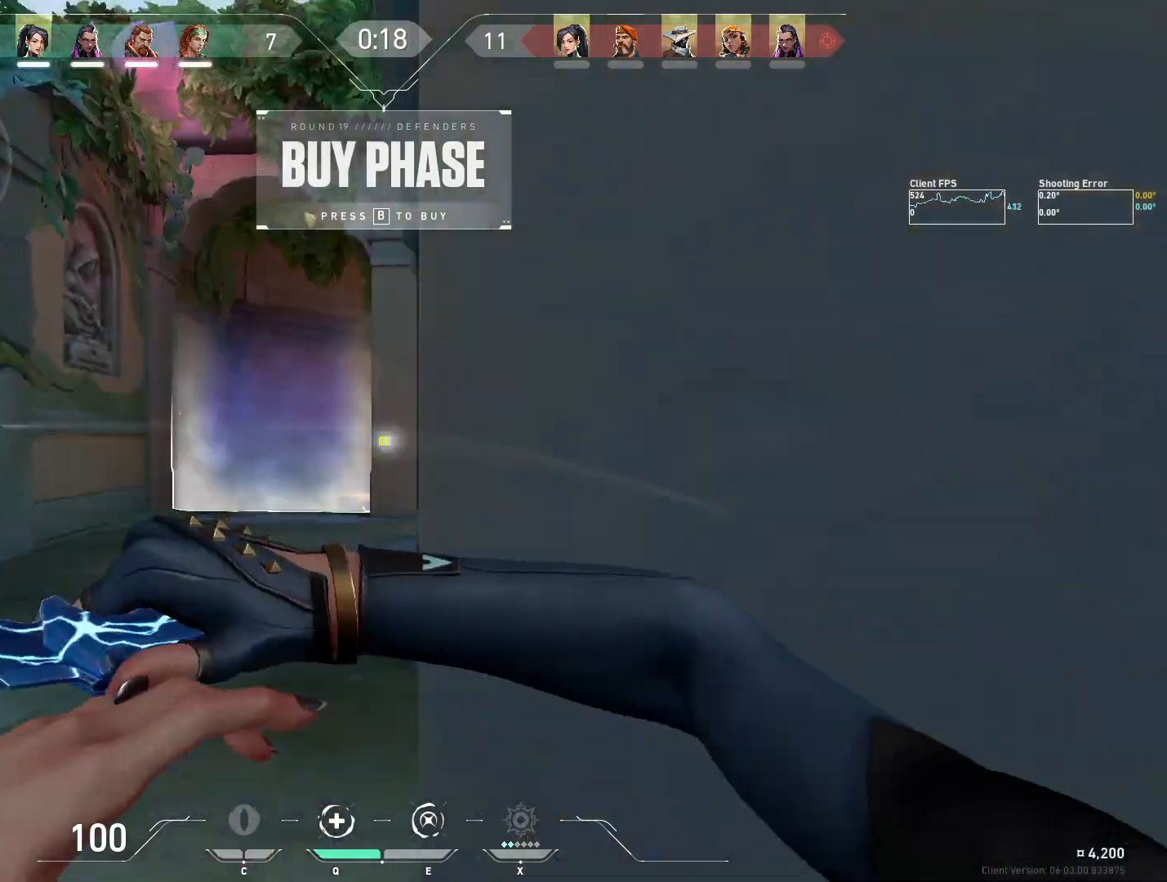
{"keys": ["w"], "mouse": [], "events": [[133, "a", "up"]]}
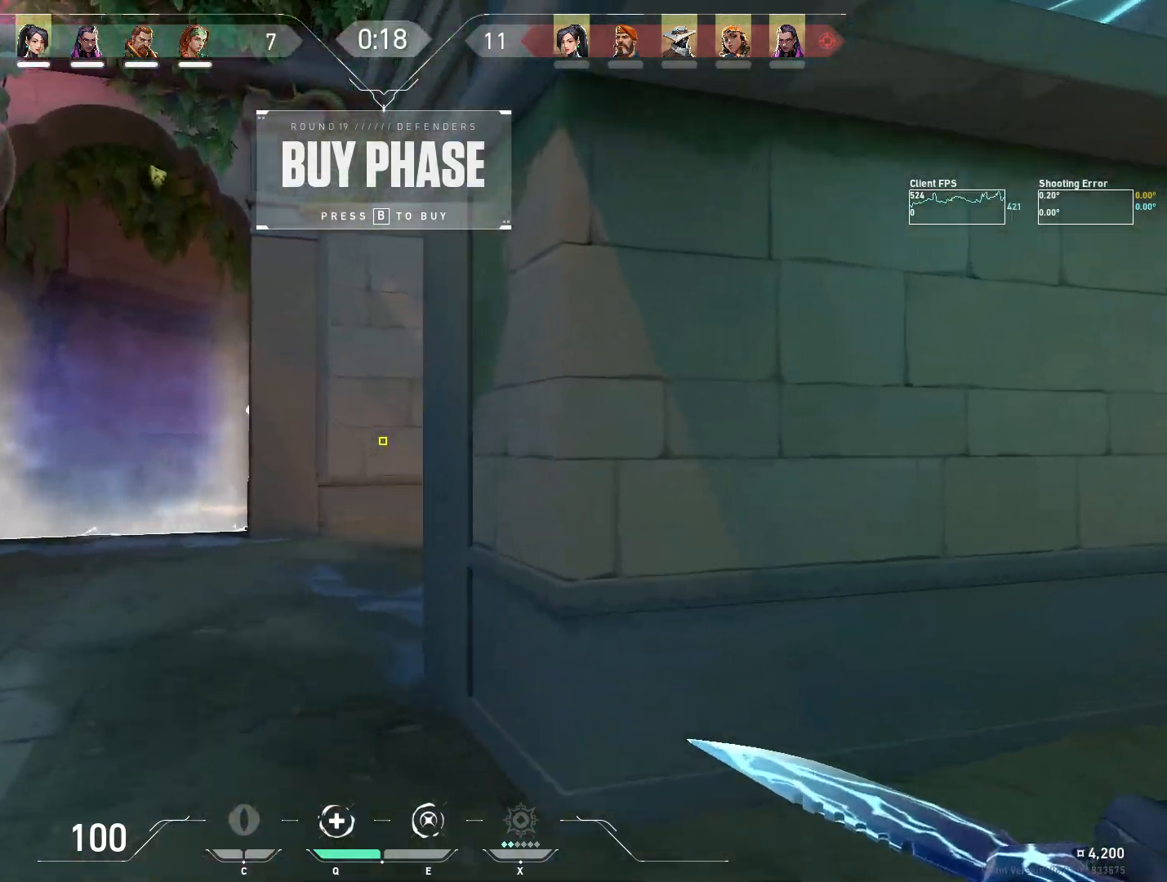
{"keys": ["a", "w"], "mouse": [], "events": [[200, "a", "down"]]}
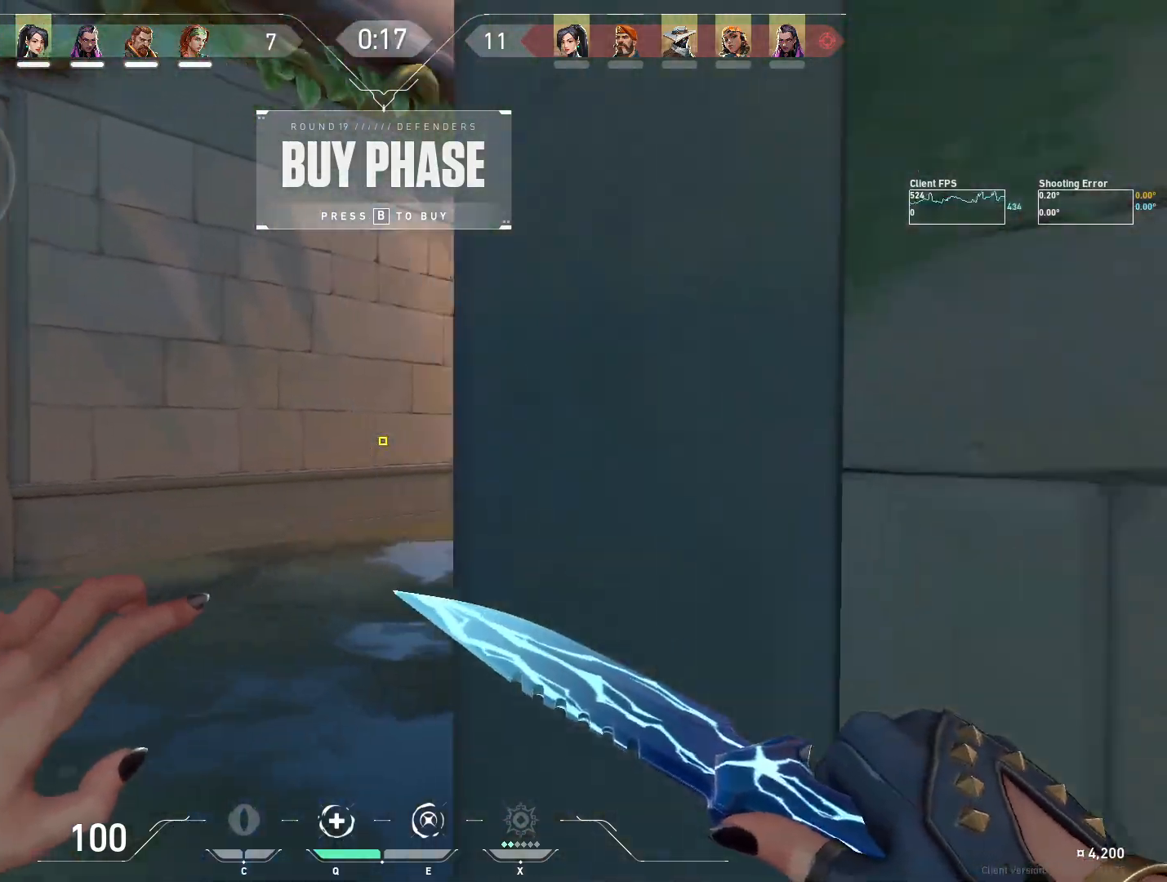
{"keys": ["w"], "mouse": [], "events": [[117, "a", "up"]]}
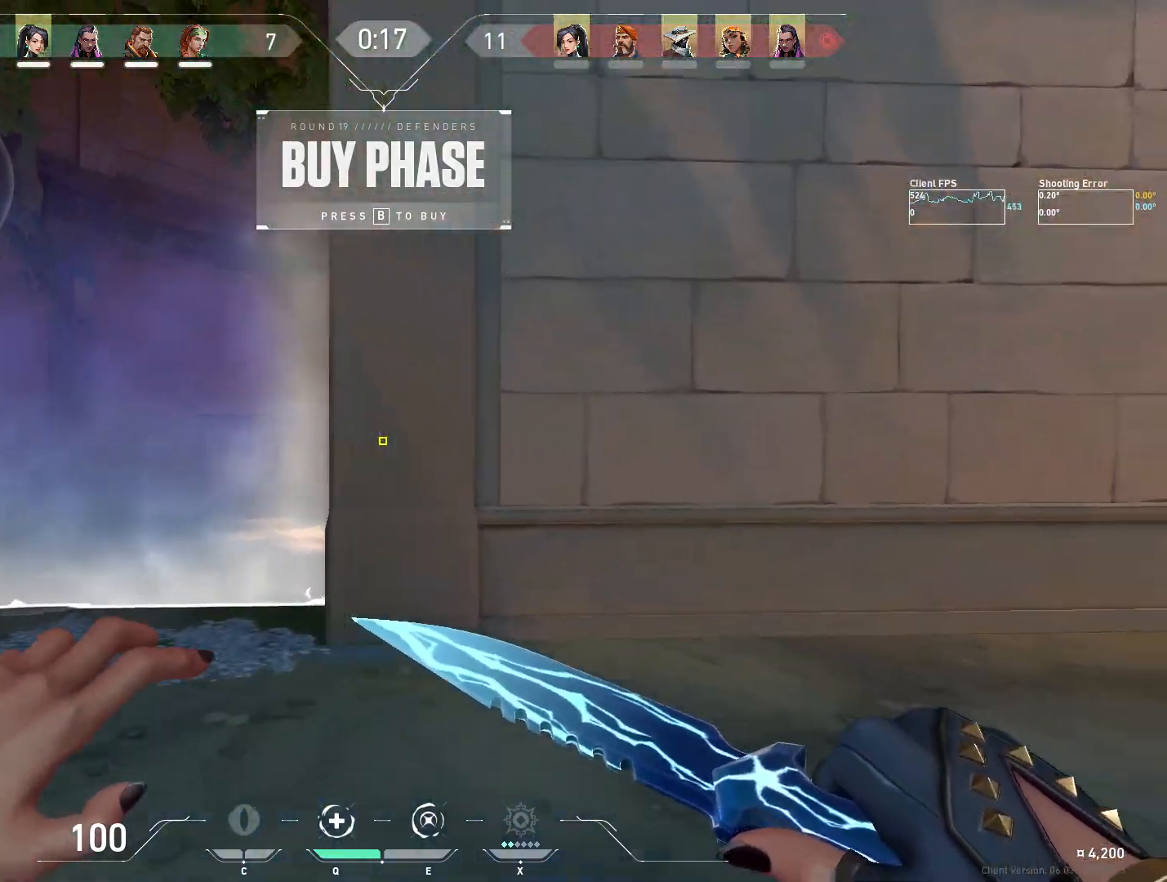
{"keys": ["w"], "mouse": [], "events": []}
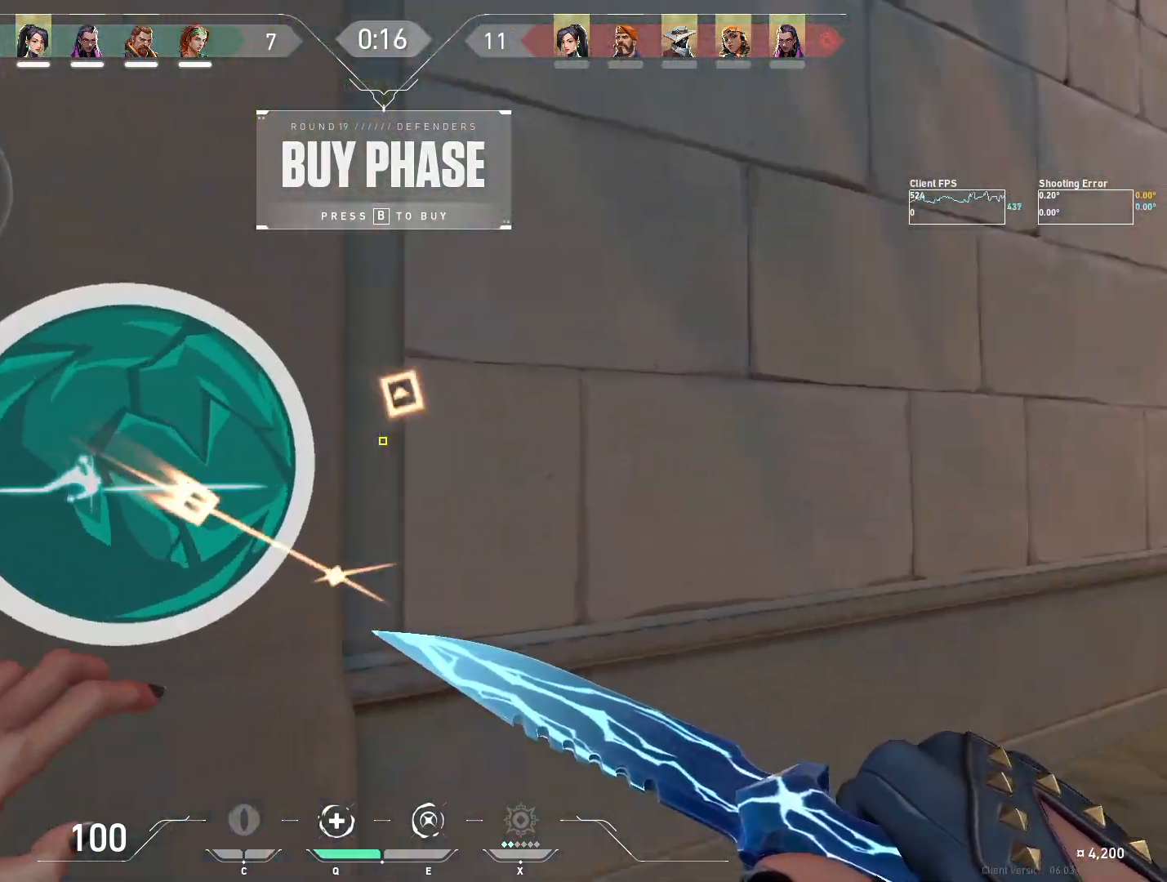
{"keys": ["d", "w"], "mouse": [], "events": [[483, "d", "down"]]}
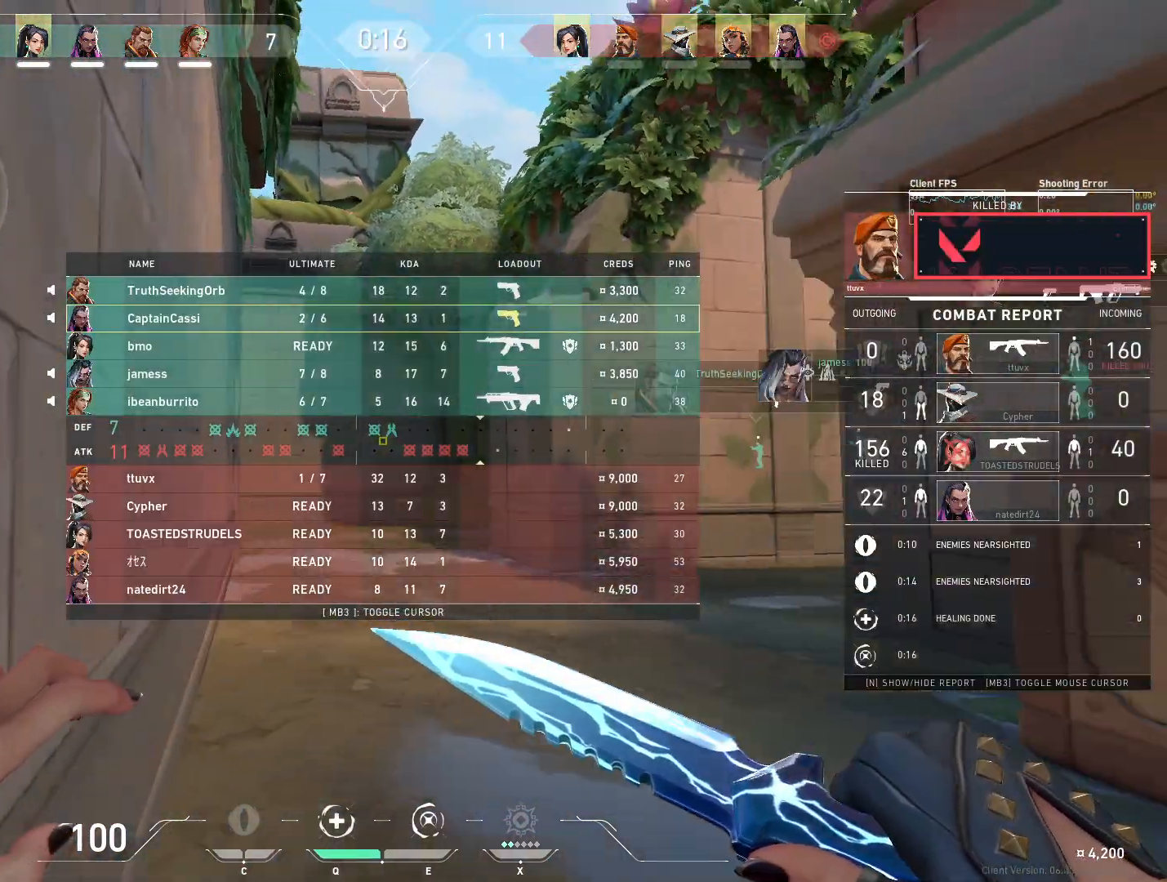
{"keys": ["d", "w"], "mouse": [], "events": []}
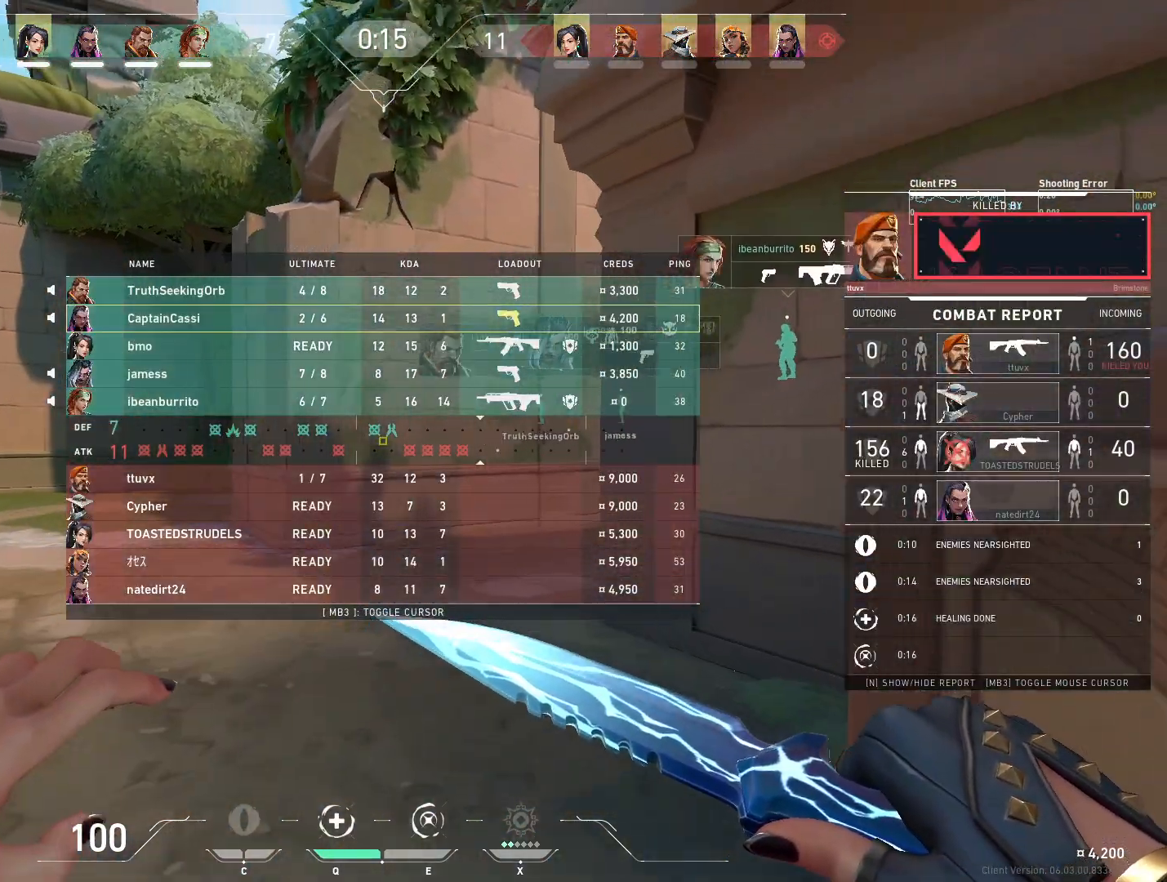
{"keys": ["d", "w"], "mouse": [], "events": [[17, "d", "up"], [150, "d", "down"]]}